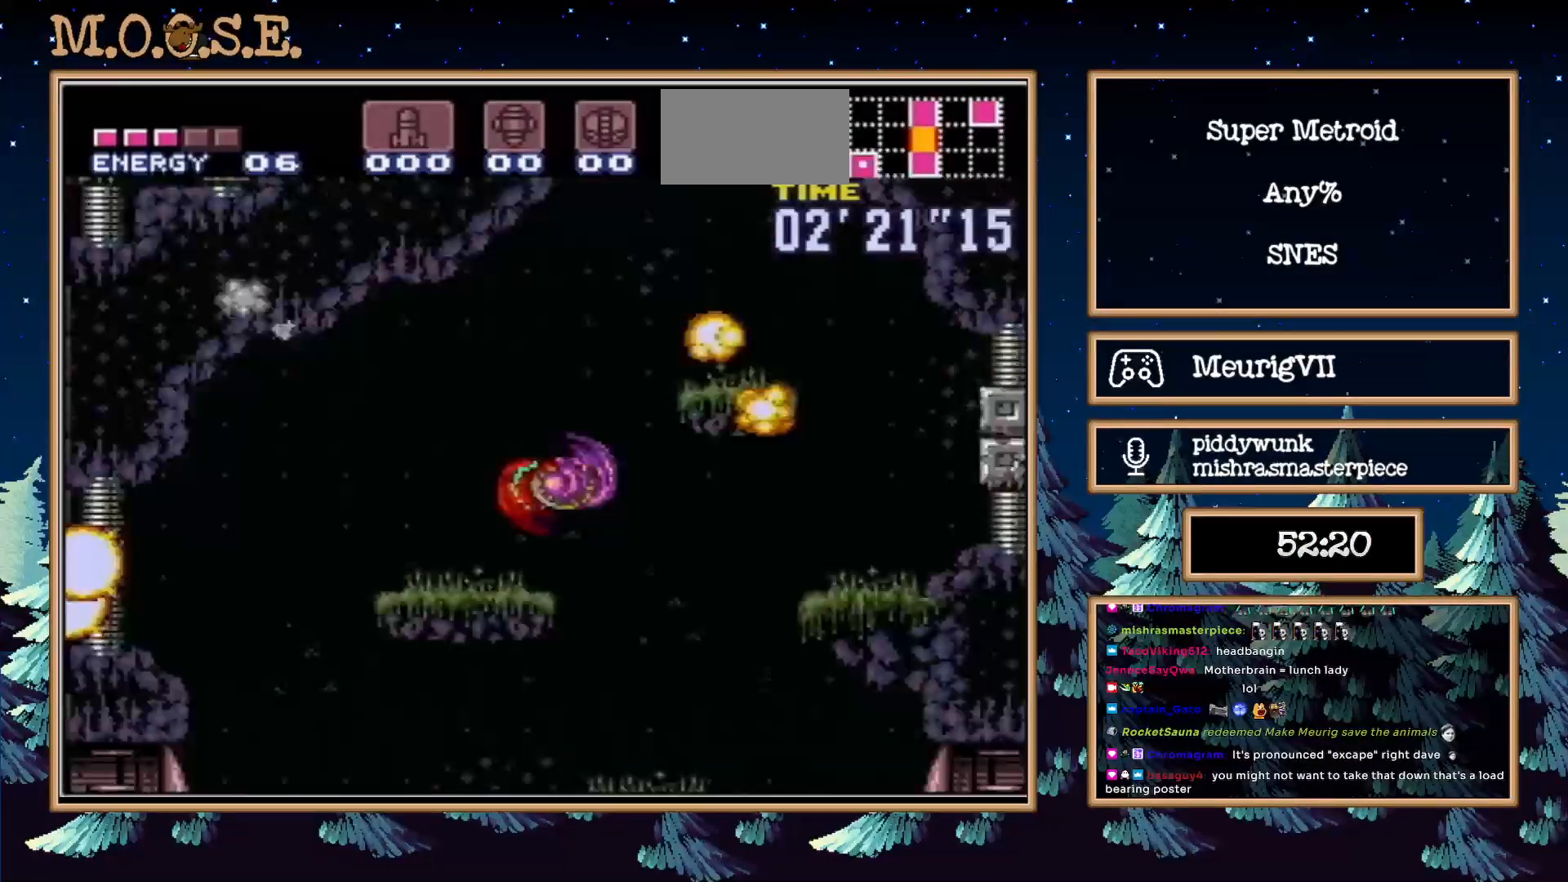
Gameplay with a controller (Nintendo layout); each line is a JSON object with the inputs held at the frame after it. "events" lists button and stick changes between this image and that frame as [ms after this image, input, new state], when the widget could be followed in between. Not read: L3 R3.
{"buttons": ["A", "DPAD_RIGHT"], "events": [[50, "DPAD_LEFT", "down"], [200, "A", "up"], [400, "A", "down"], [400, "DPAD_LEFT", "up"], [400, "DPAD_RIGHT", "down"]]}
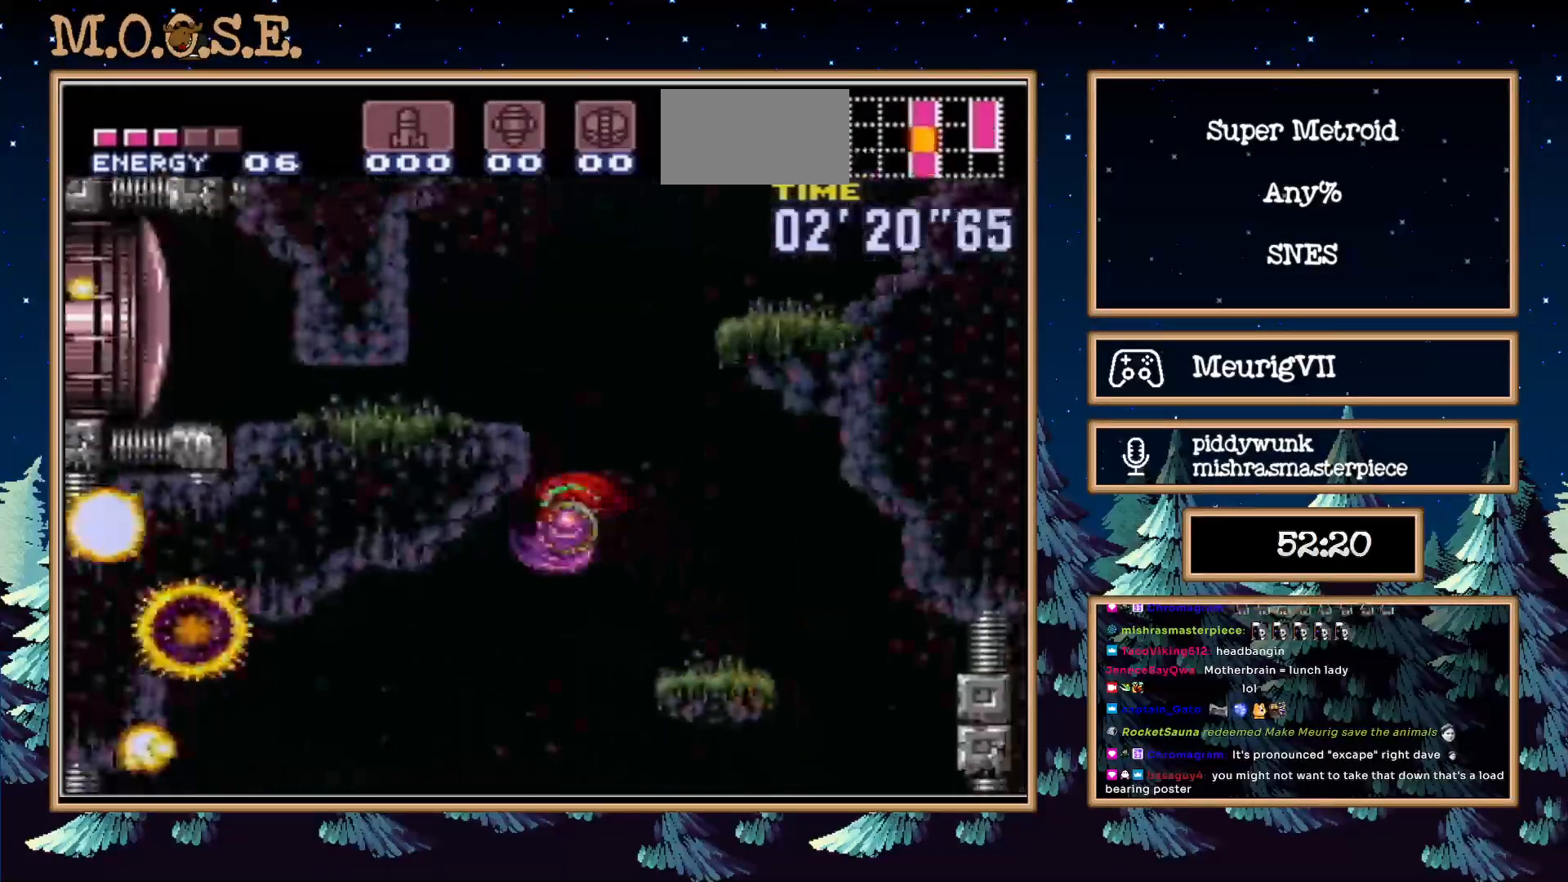
{"buttons": ["A", "DPAD_RIGHT"], "events": [[100, "DPAD_RIGHT", "up"], [200, "DPAD_LEFT", "down"], [350, "DPAD_LEFT", "up"], [417, "DPAD_RIGHT", "down"]]}
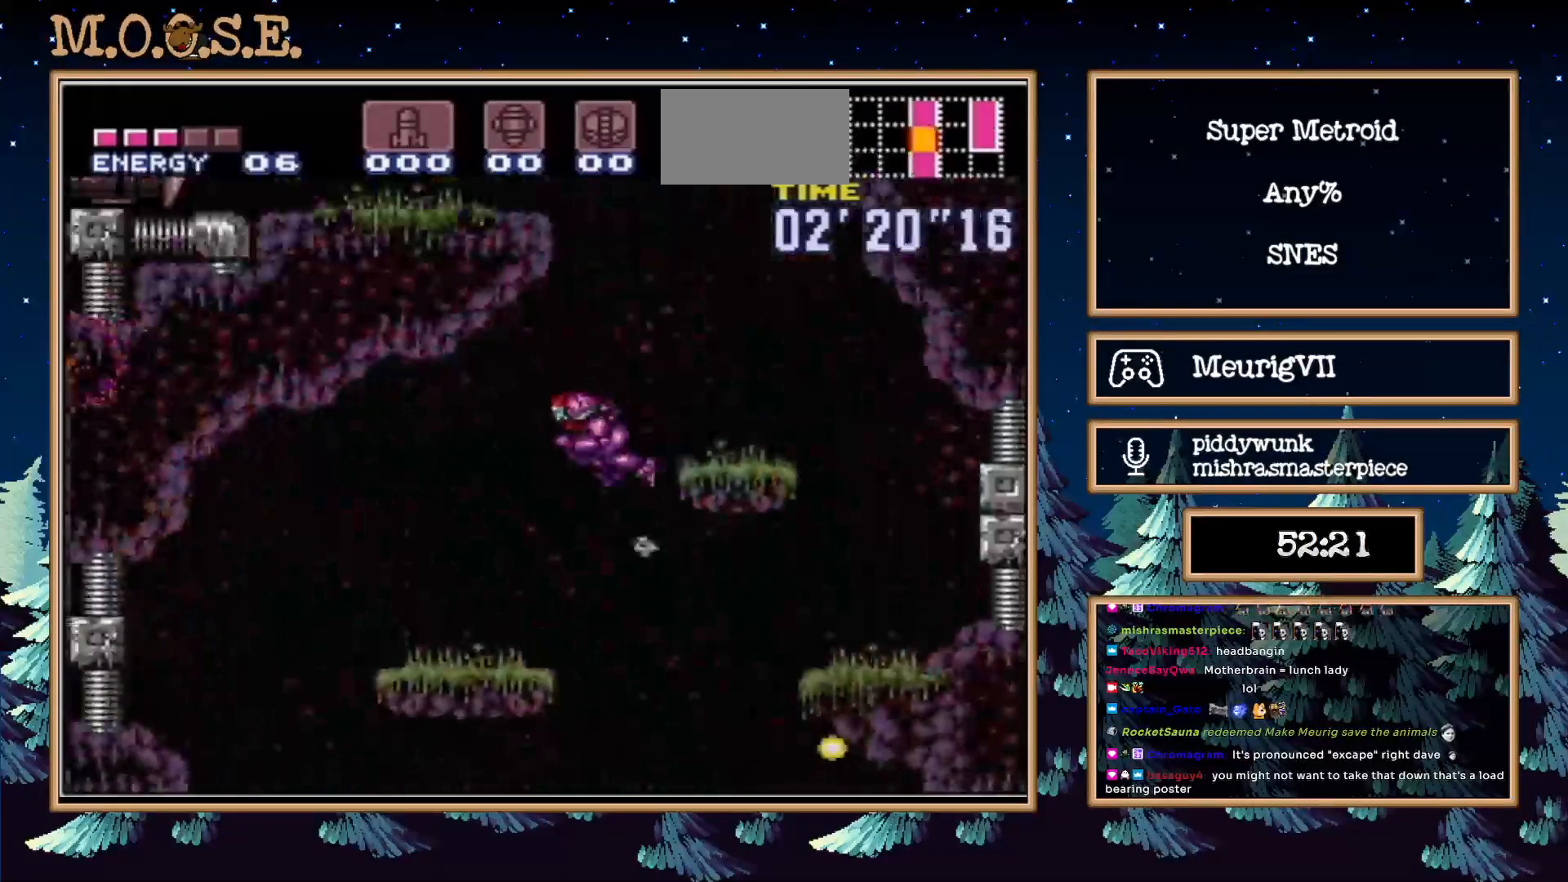
{"buttons": [], "events": [[100, "DPAD_RIGHT", "up"], [133, "DPAD_LEFT", "down"], [183, "A", "up"], [250, "DPAD_LEFT", "up"]]}
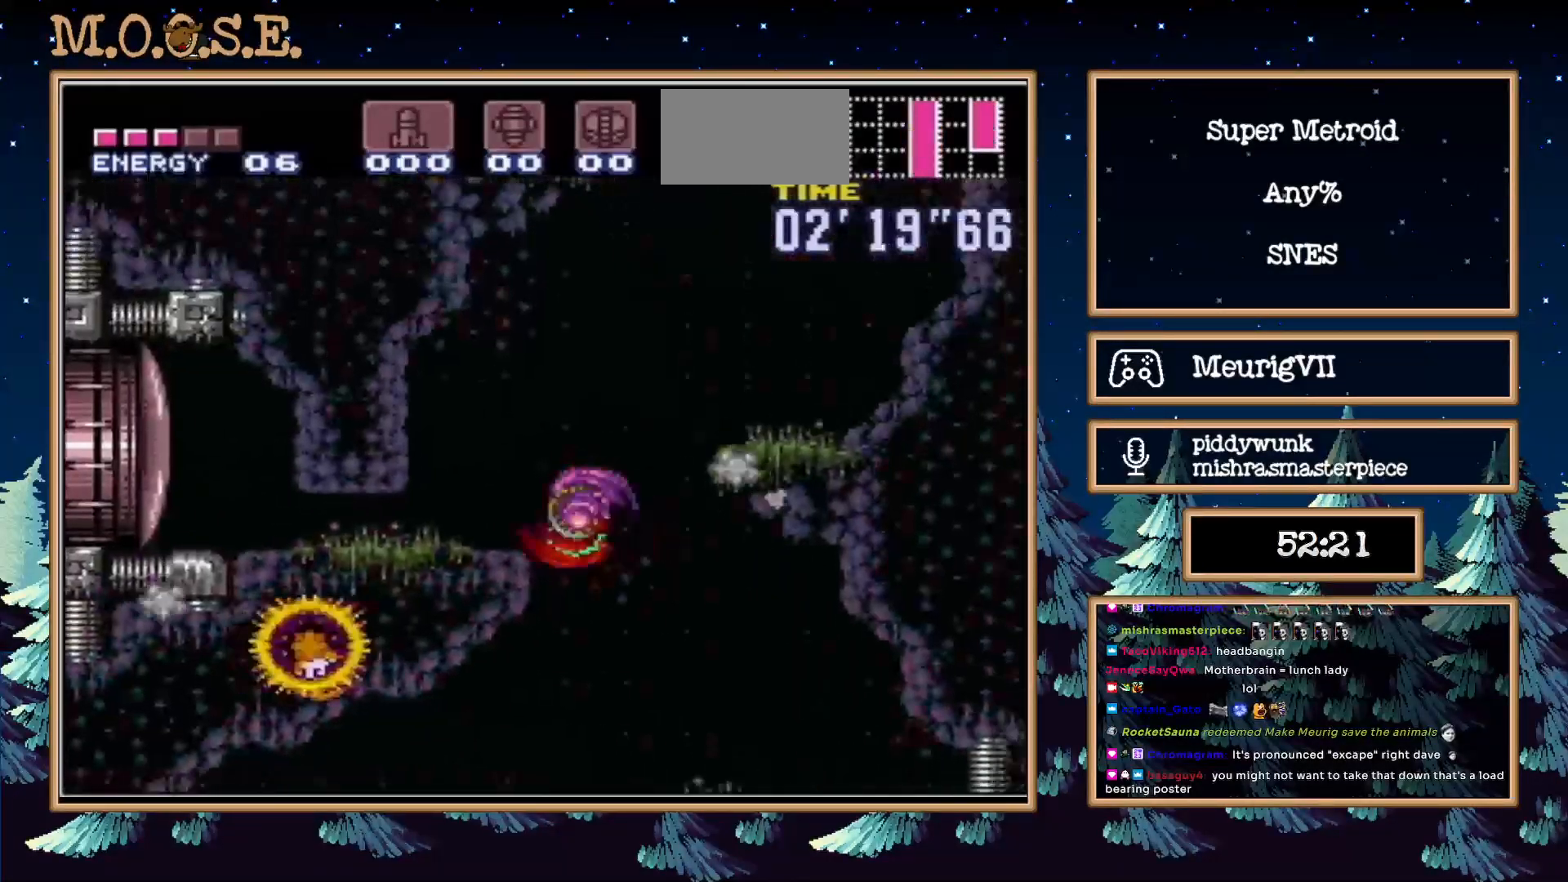
{"buttons": ["A"], "events": [[67, "DPAD_RIGHT", "down"], [117, "A", "down"], [500, "DPAD_RIGHT", "up"]]}
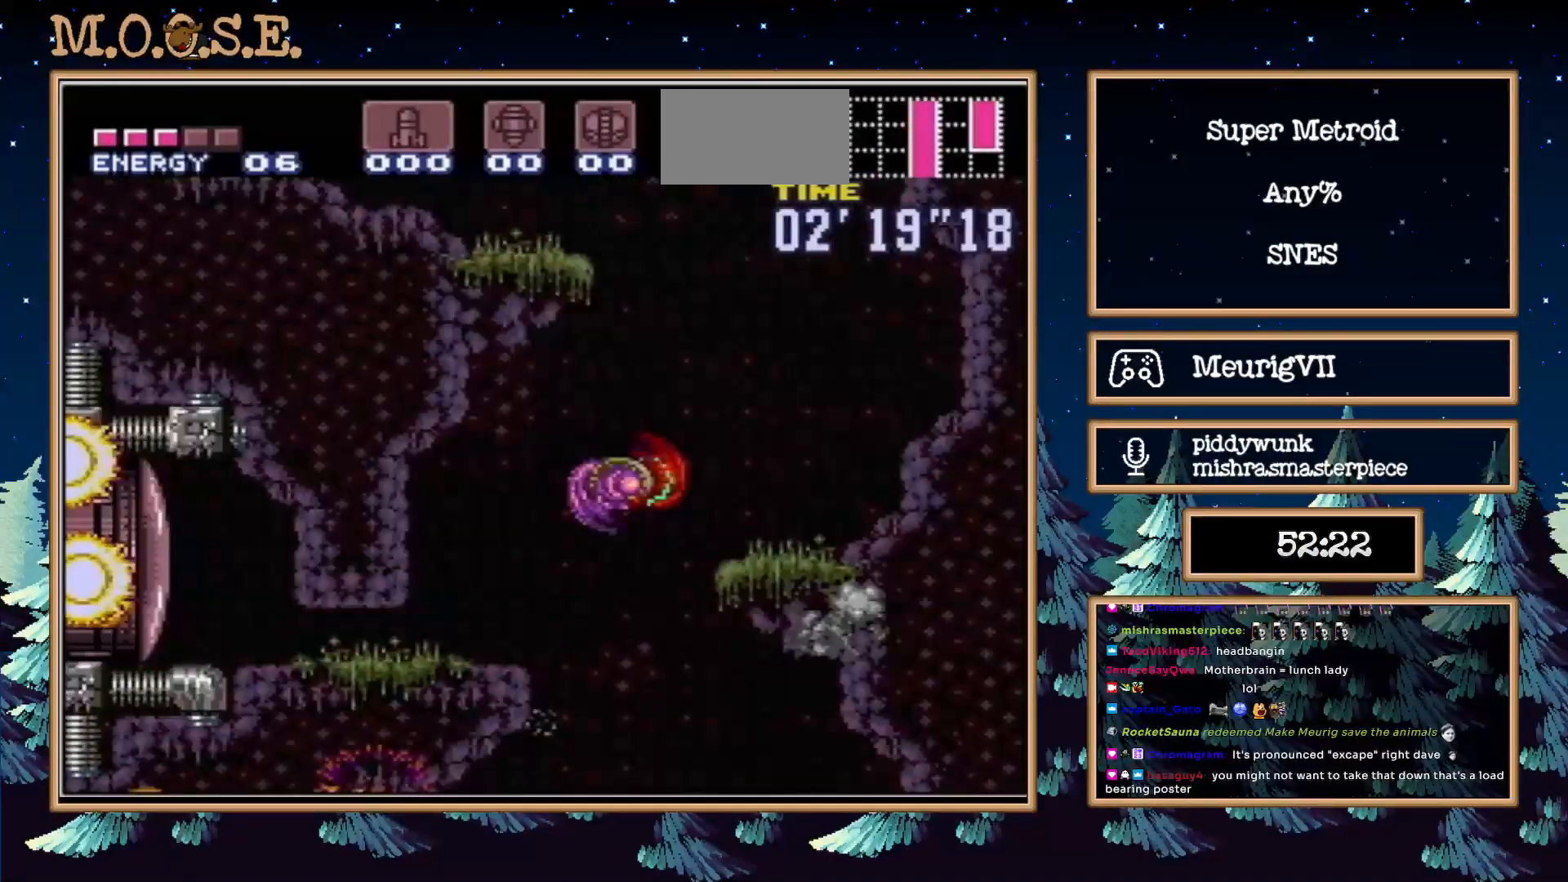
{"buttons": ["A"], "events": [[50, "DPAD_LEFT", "down"], [300, "DPAD_LEFT", "up"], [317, "A", "up"], [367, "DPAD_RIGHT", "down"], [450, "A", "down"], [500, "DPAD_RIGHT", "up"]]}
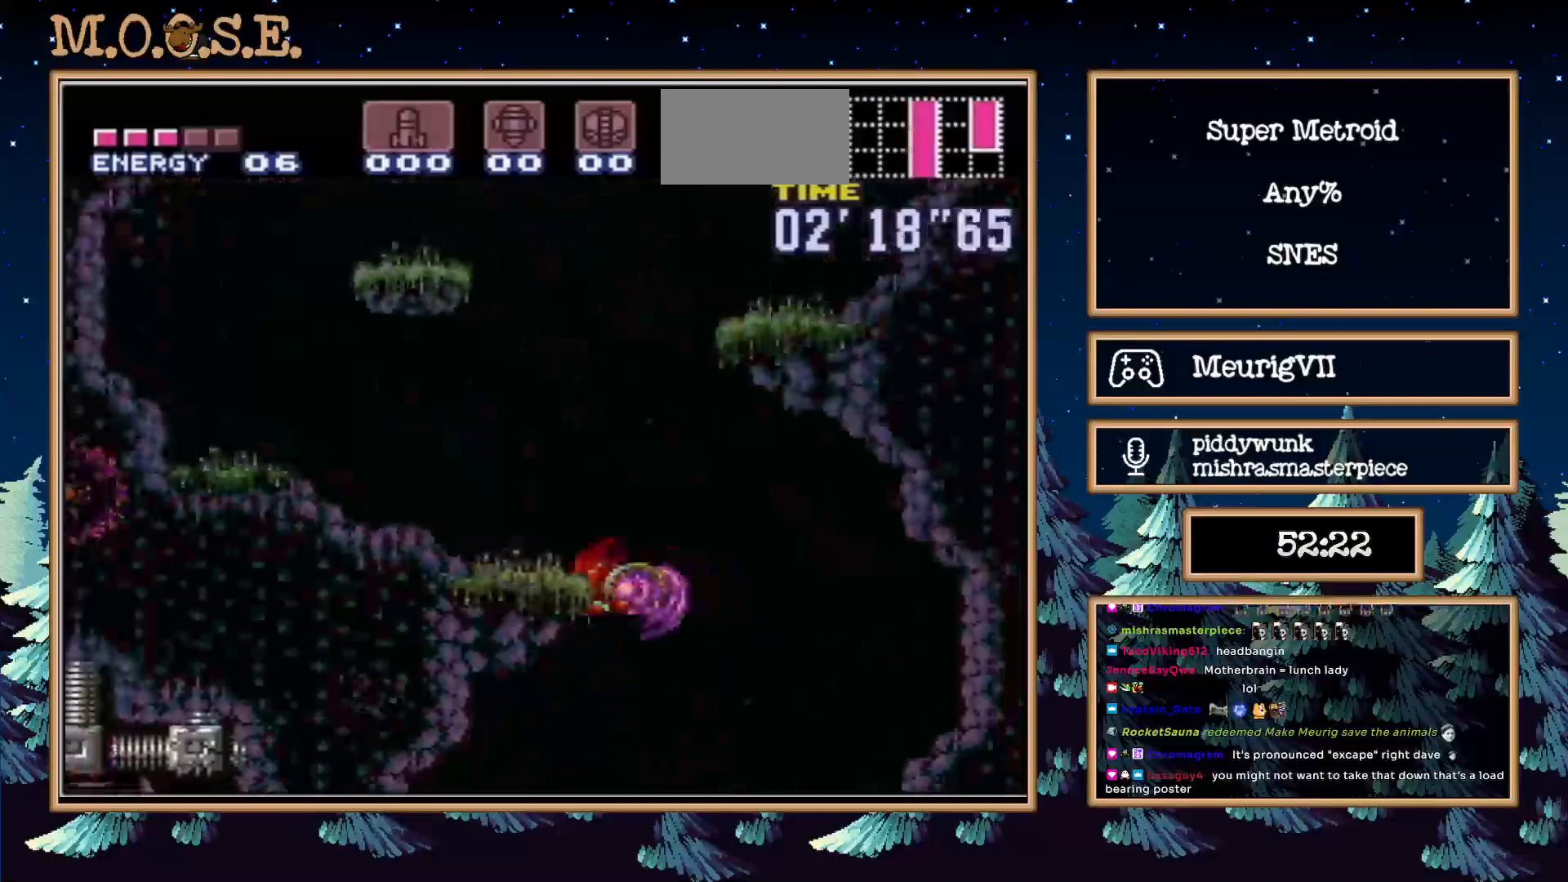
{"buttons": ["L1", "DPAD_RIGHT"], "events": [[33, "DPAD_LEFT", "down"], [200, "DPAD_LEFT", "up"], [200, "DPAD_RIGHT", "down"], [400, "A", "up"], [450, "L1", "down"]]}
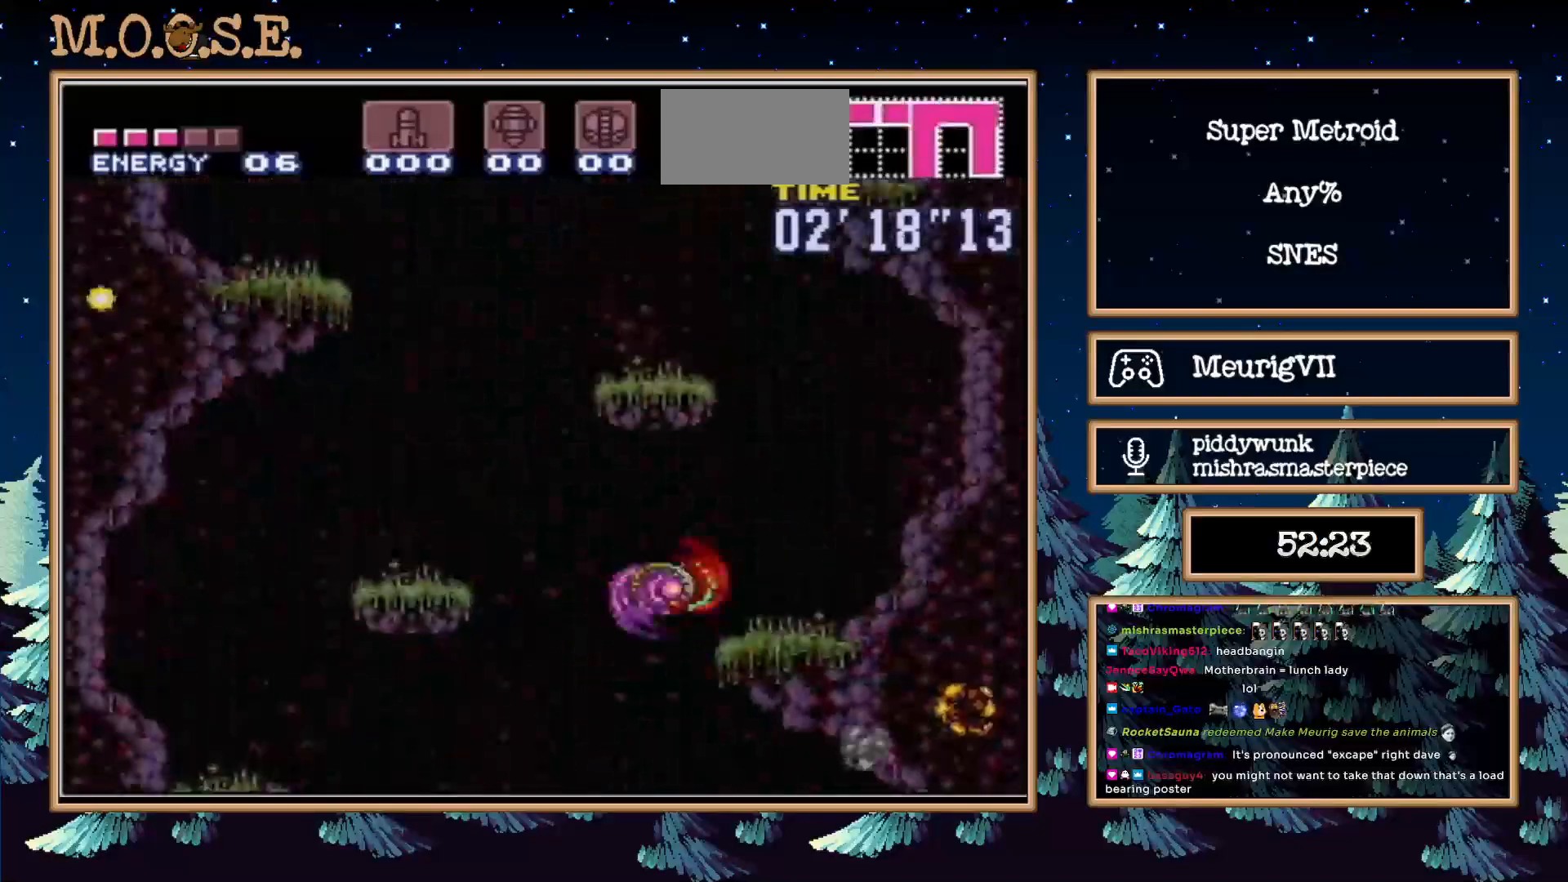
{"buttons": ["A", "DPAD_LEFT"], "events": [[183, "L1", "up"], [233, "A", "down"], [300, "DPAD_LEFT", "down"], [450, "DPAD_RIGHT", "up"]]}
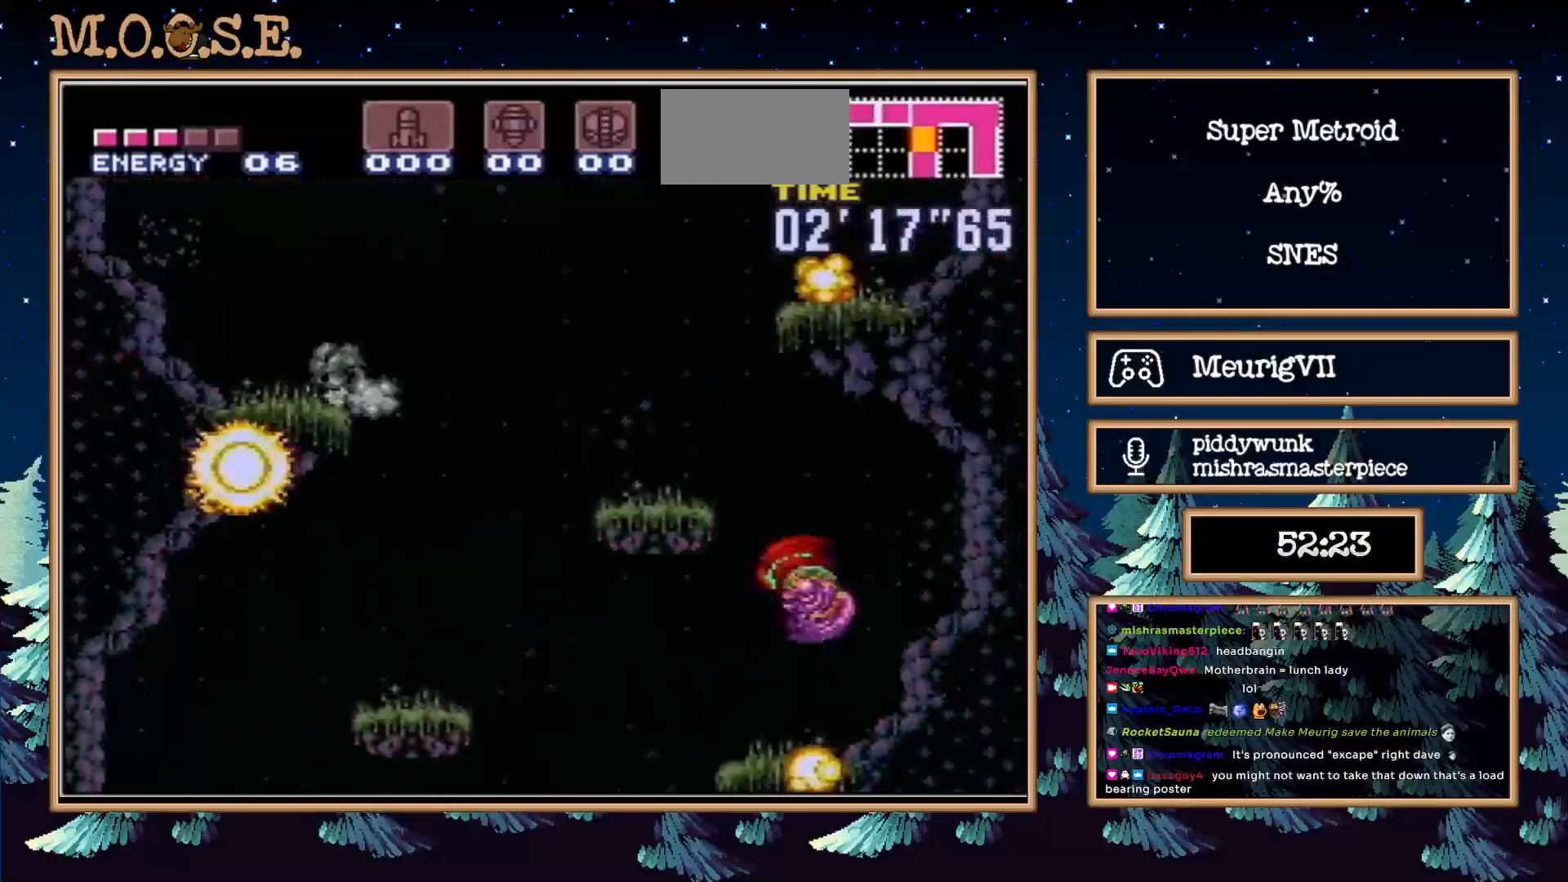
{"buttons": ["A", "B"], "events": [[17, "A", "up"], [117, "L1", "down"], [150, "B", "down"], [267, "L1", "up"], [300, "A", "down"], [300, "DPAD_LEFT", "up"], [300, "DPAD_RIGHT", "down"], [483, "DPAD_RIGHT", "up"]]}
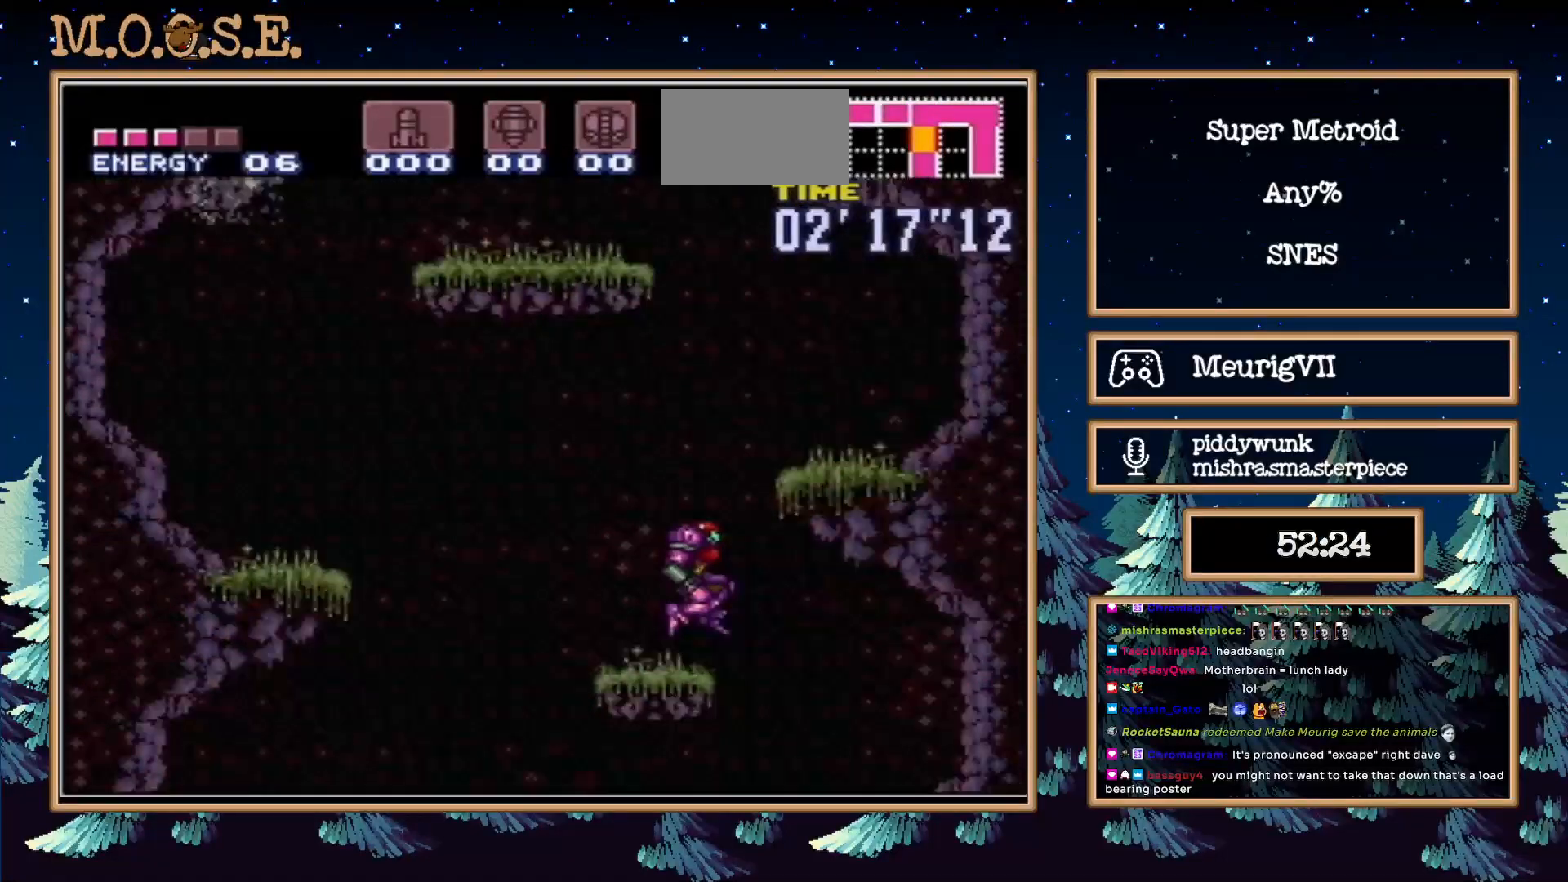
{"buttons": ["B", "L1", "DPAD_LEFT"], "events": [[33, "DPAD_LEFT", "down"], [317, "A", "up"], [400, "L1", "down"]]}
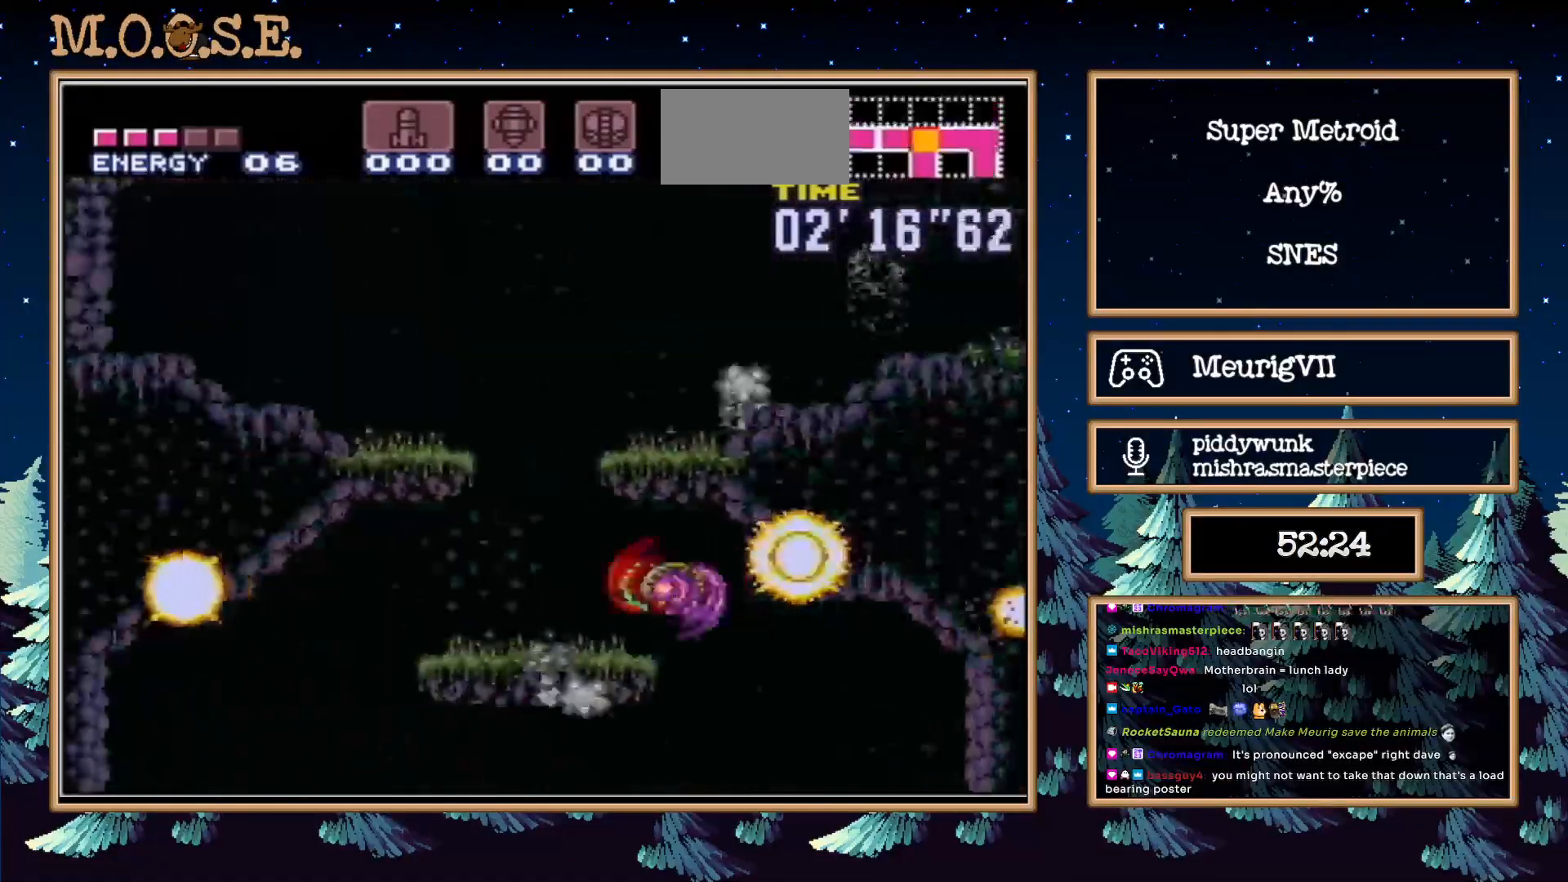
{"buttons": ["A", "B", "DPAD_RIGHT"], "events": [[150, "L1", "up"], [167, "A", "down"], [233, "DPAD_LEFT", "up"], [233, "DPAD_RIGHT", "down"]]}
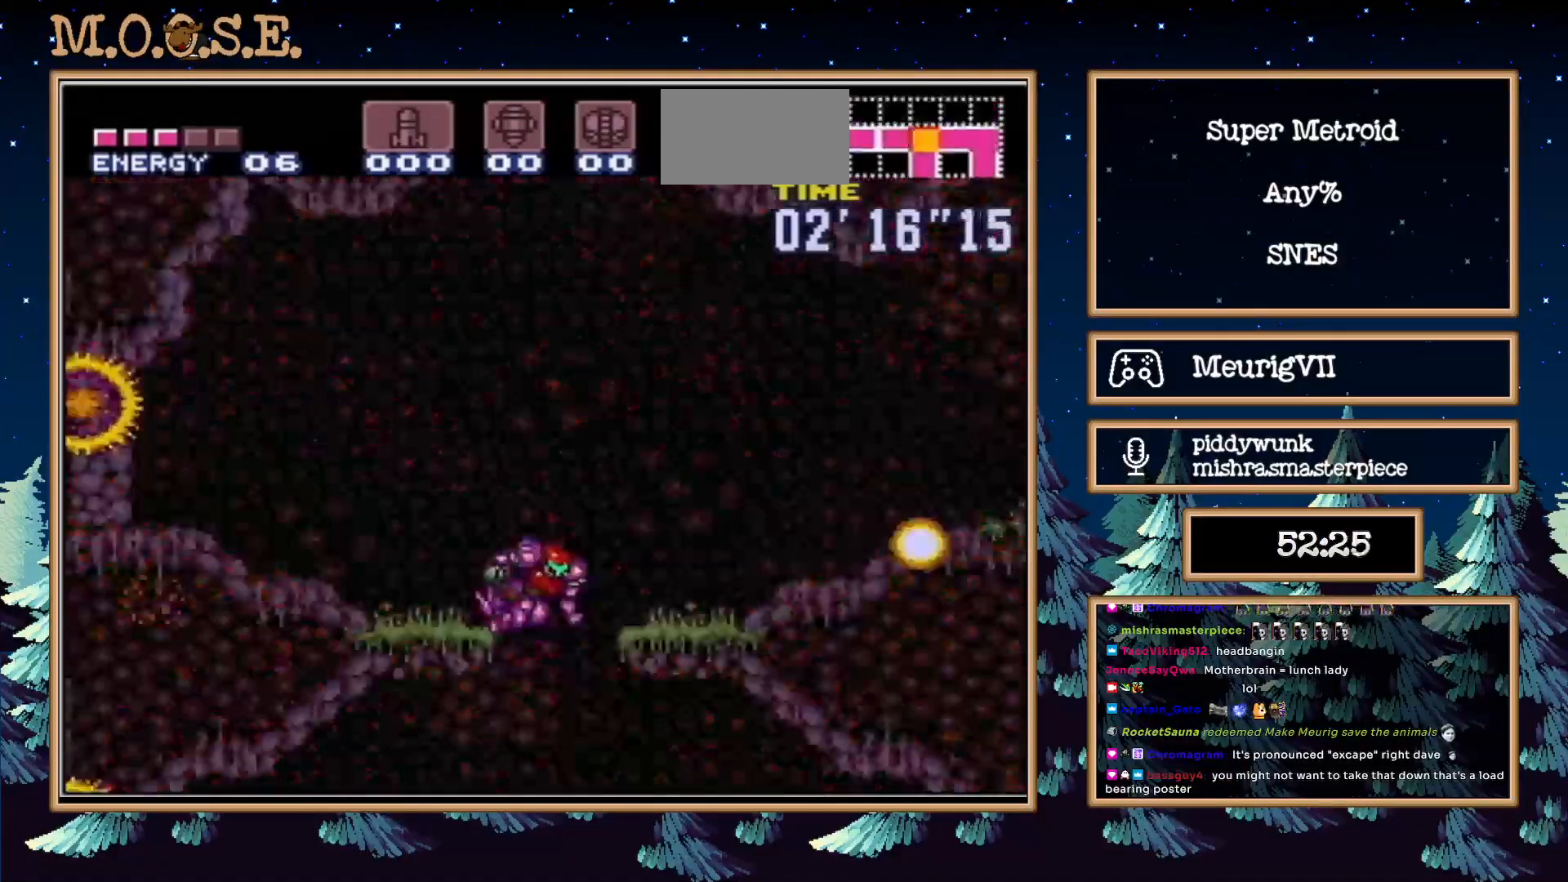
{"buttons": ["B", "DPAD_RIGHT"], "events": [[17, "A", "up"], [133, "L1", "down"], [283, "L1", "up"]]}
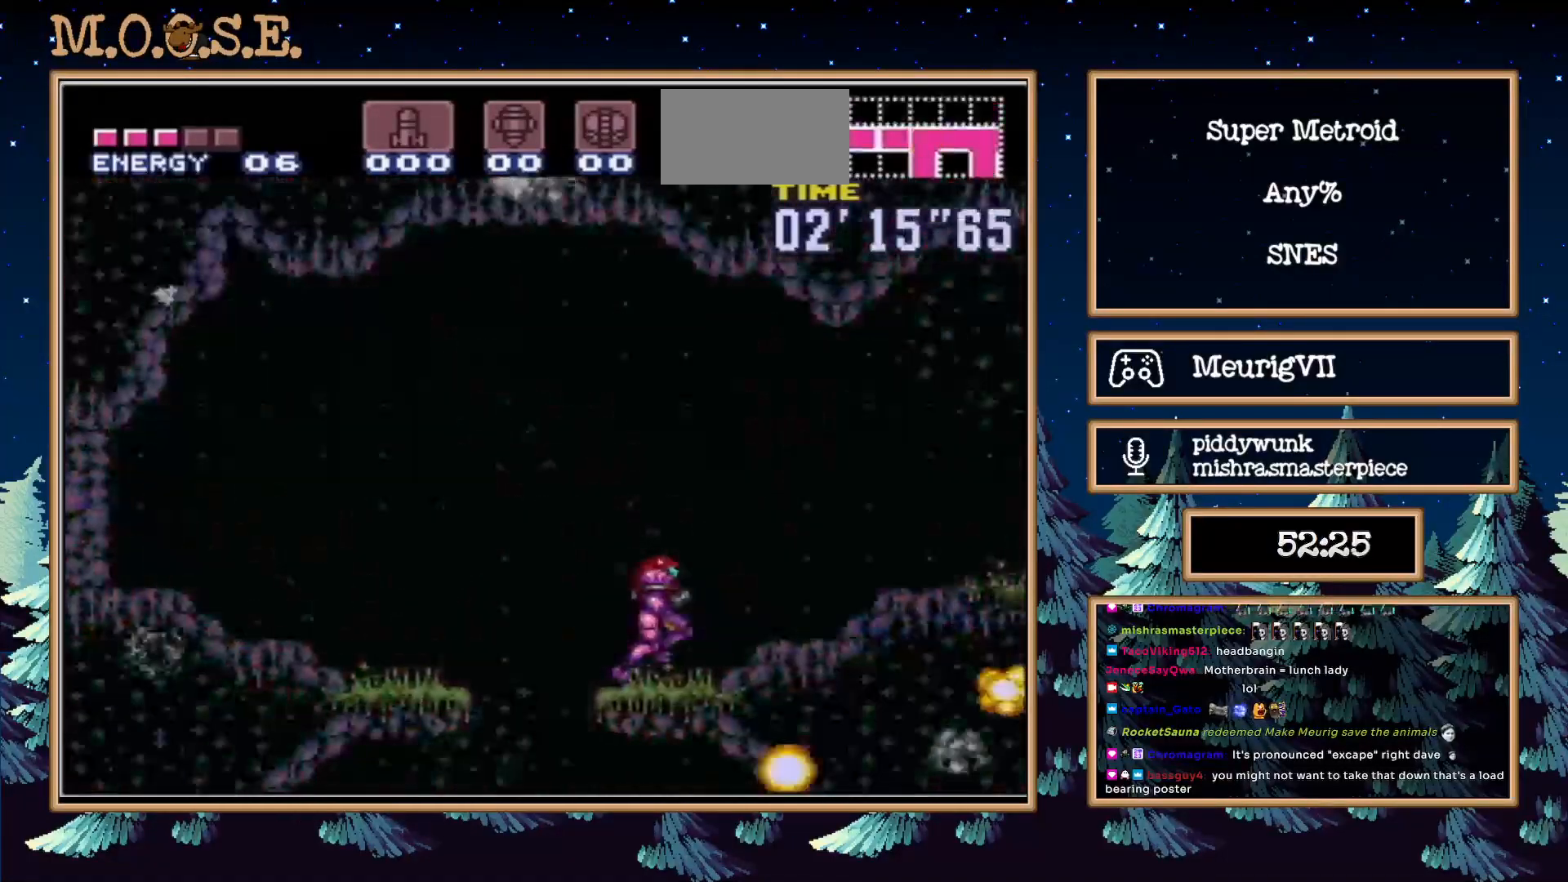
{"buttons": ["B", "DPAD_RIGHT"], "events": []}
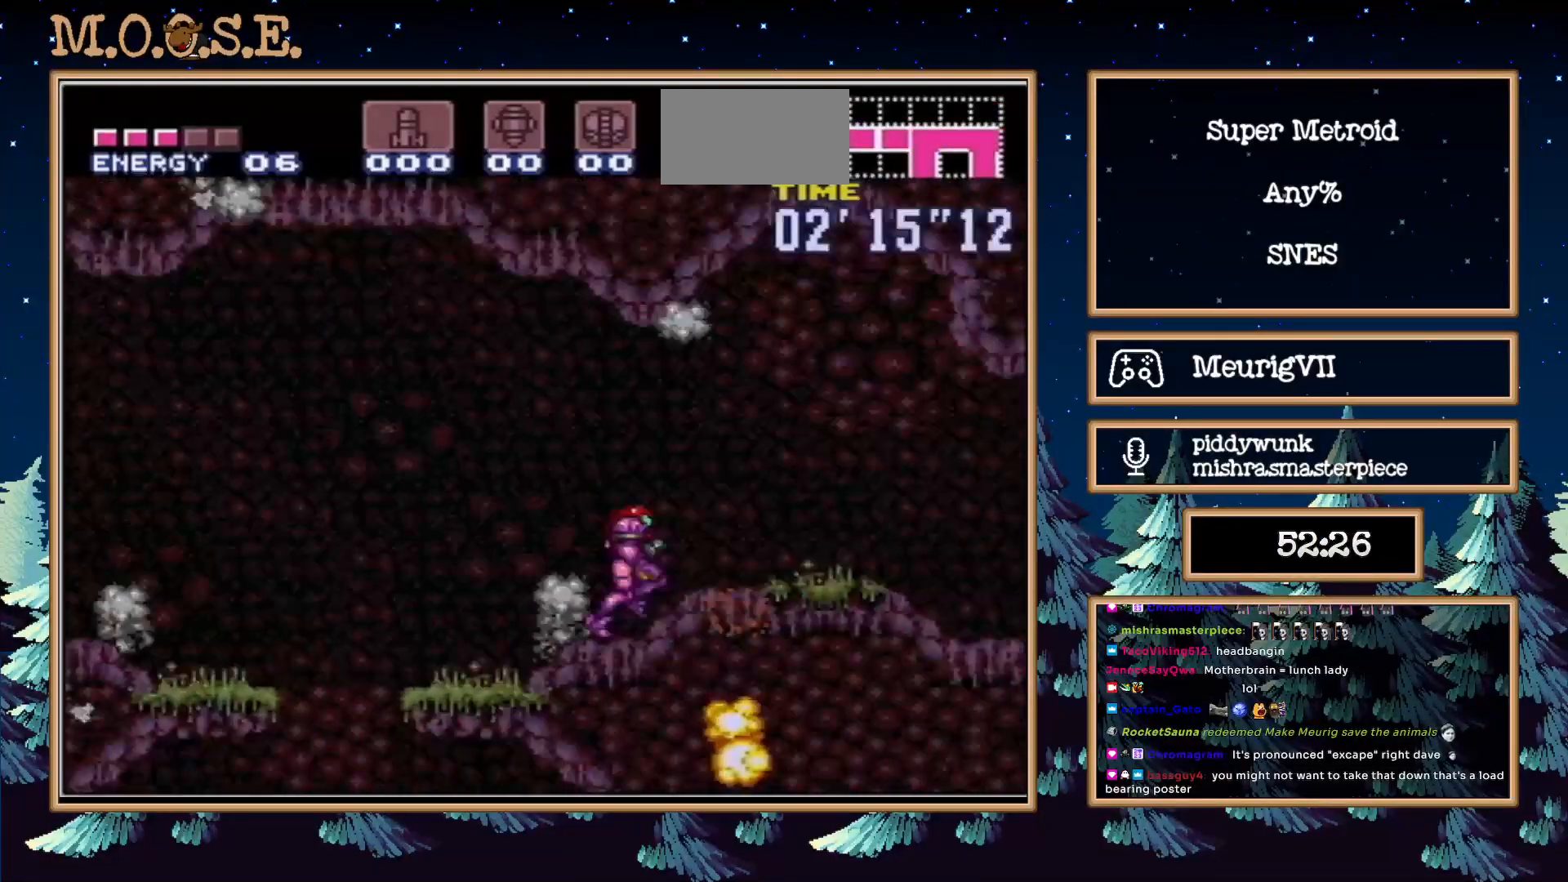
{"buttons": ["A", "B", "DPAD_RIGHT"], "events": [[417, "A", "down"]]}
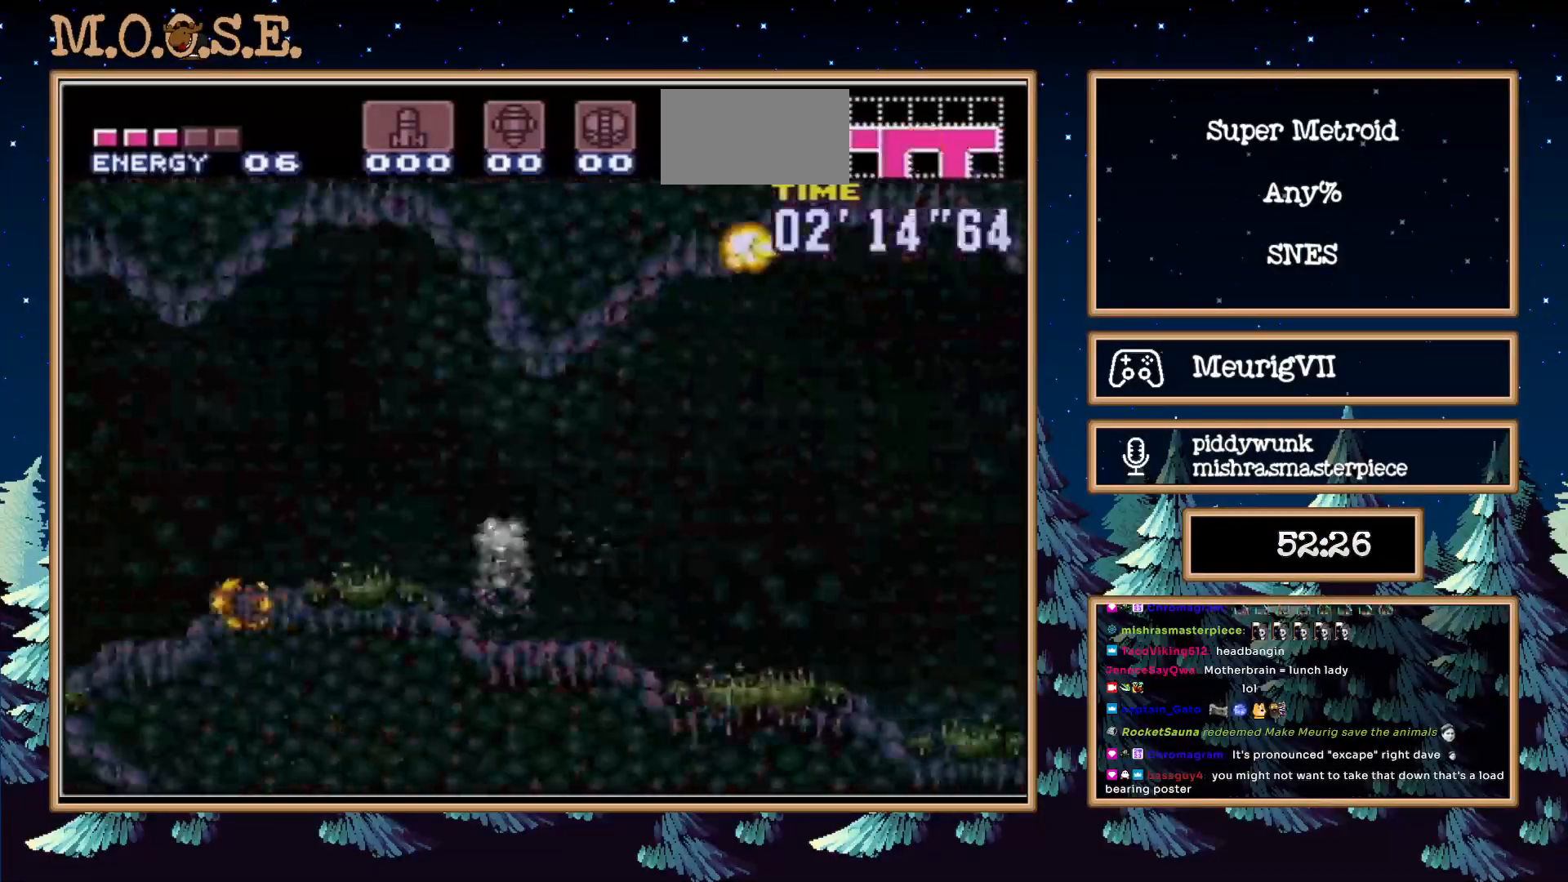
{"buttons": ["A", "B", "DPAD_DOWN", "DPAD_RIGHT"], "events": [[67, "A", "up"], [183, "A", "down"], [283, "DPAD_DOWN", "down"], [400, "DPAD_DOWN", "up"], [500, "DPAD_DOWN", "down"]]}
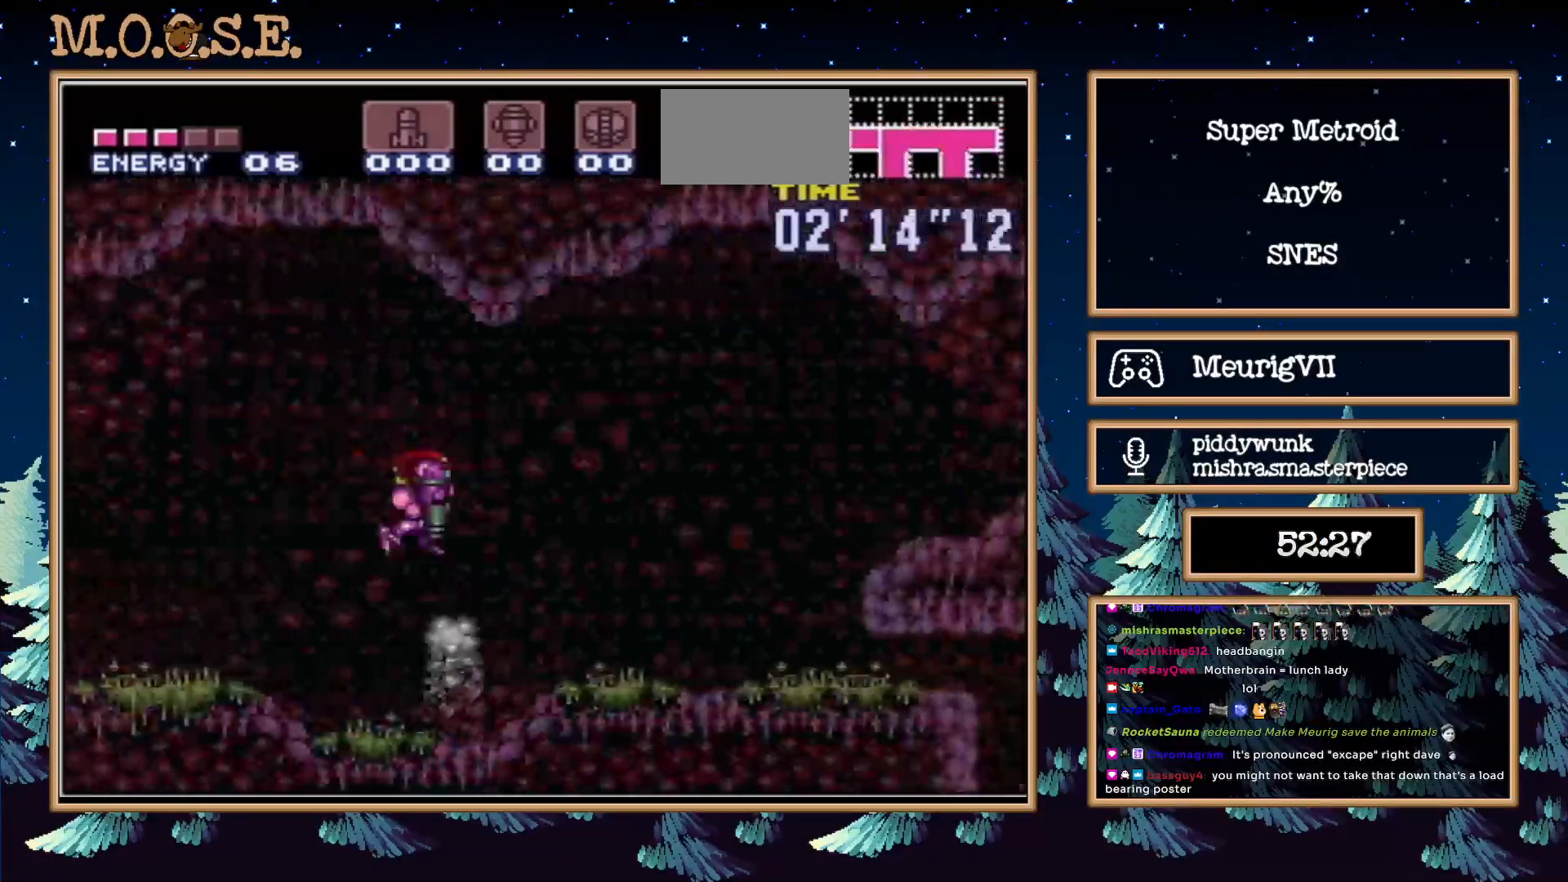
{"buttons": ["B", "DPAD_RIGHT"], "events": [[200, "DPAD_DOWN", "up"], [383, "A", "up"]]}
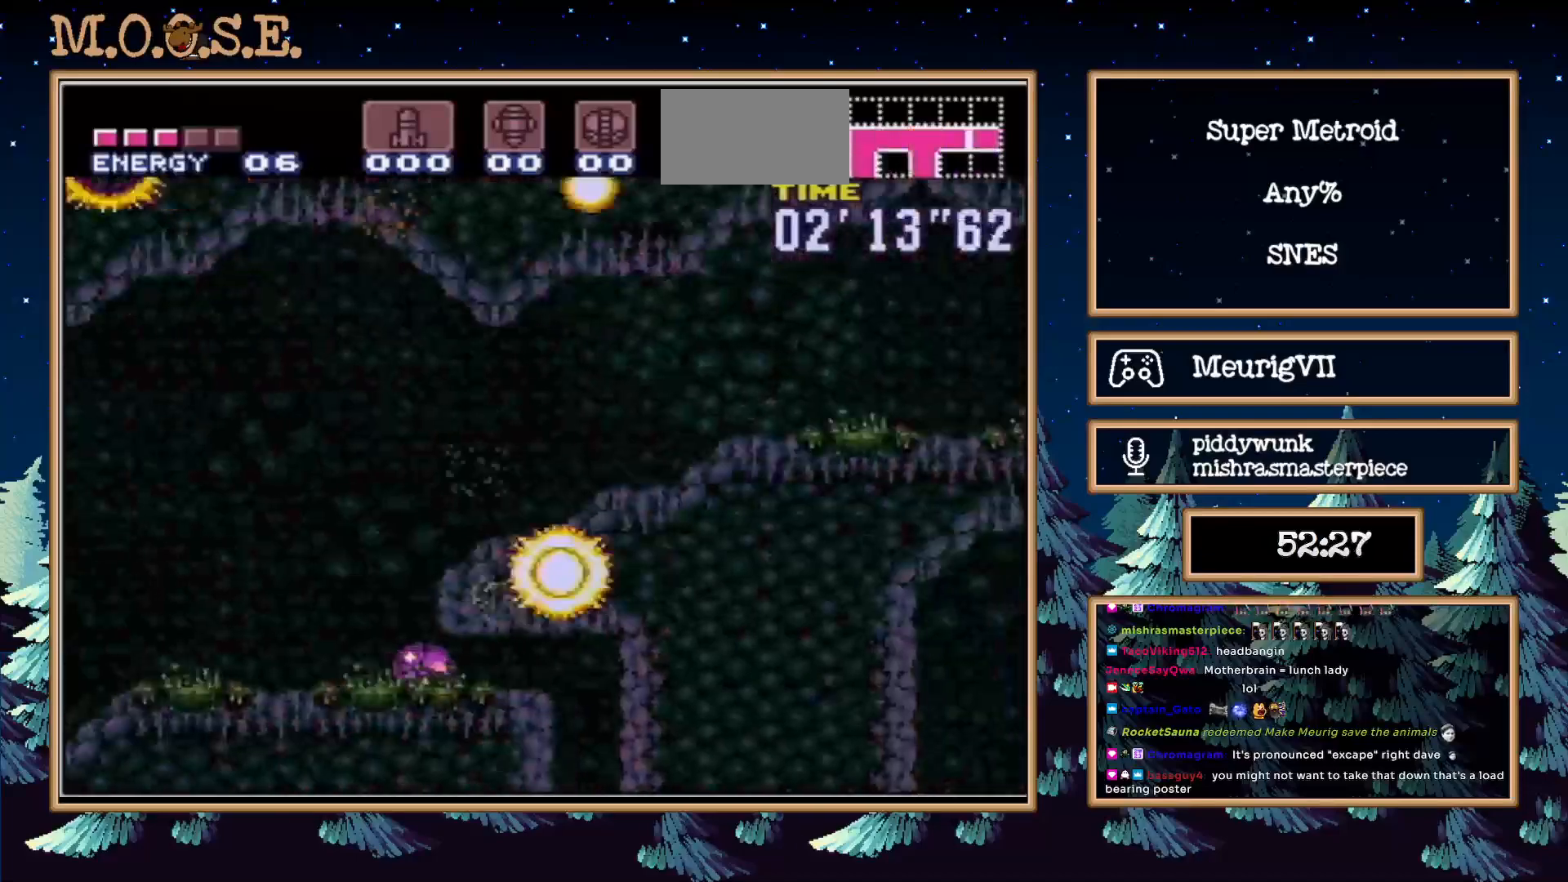
{"buttons": ["B"], "events": [[400, "DPAD_RIGHT", "up"]]}
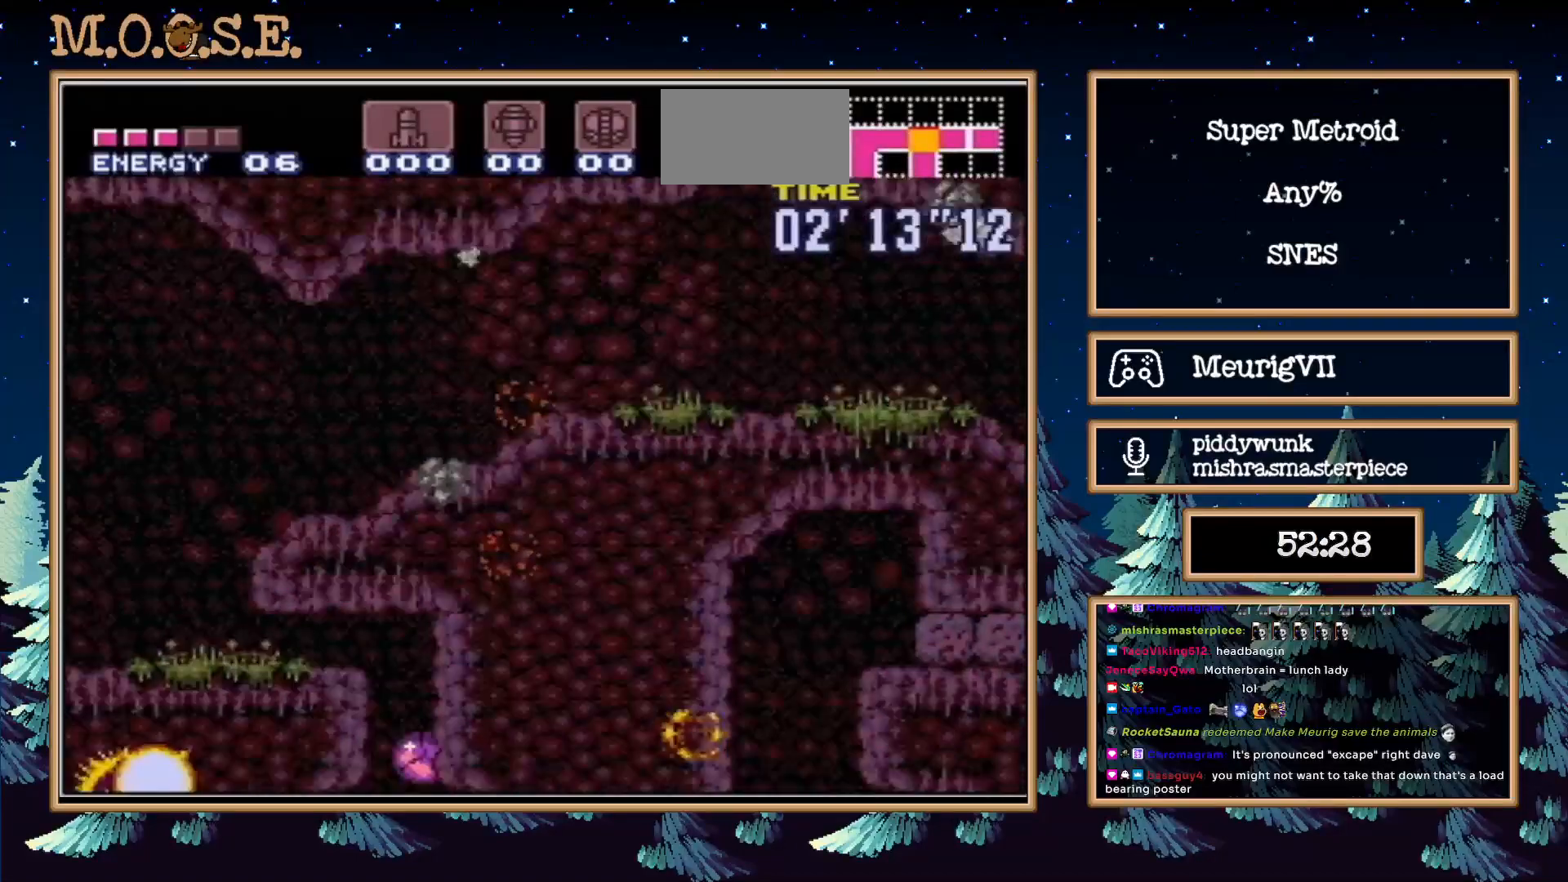
{"buttons": ["B", "DPAD_RIGHT"], "events": [[250, "DPAD_RIGHT", "down"]]}